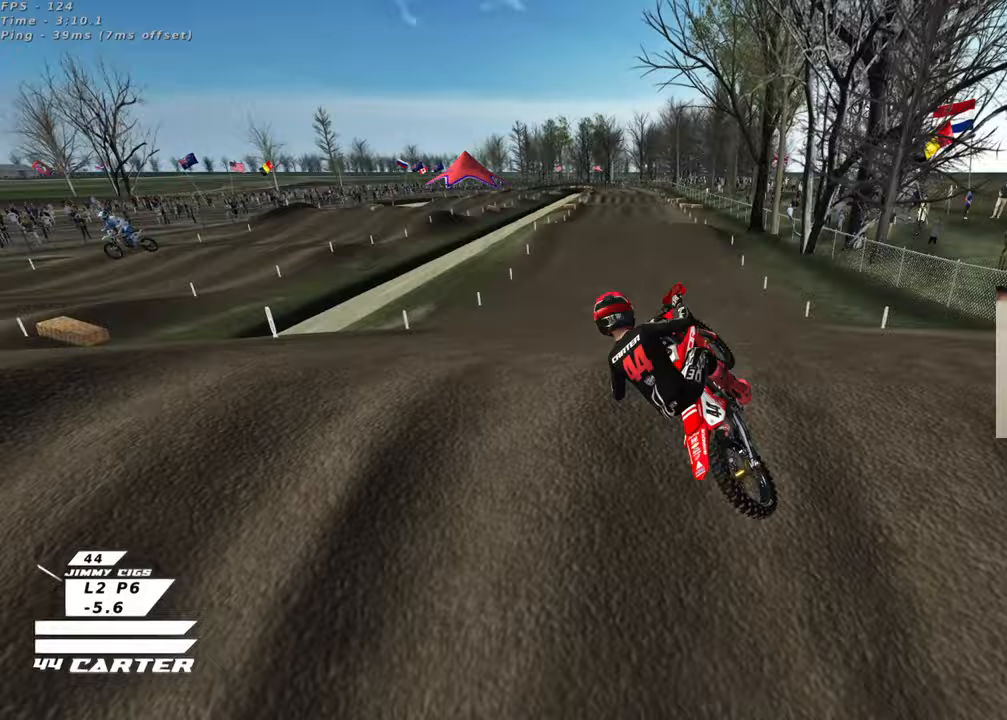
Gameplay with a controller (Xbox layout); each line is a JSON object with the inputs held at the frame after it (dt_ms = milliseconds from this image to that frame). "events" lists button and stick changes between this image and that frame as [ms after this image, input, new state], when the widget could be followed in between.
{"dt_ms": 500, "buttons": ["L1", "R1", "R2", "R3"], "left_stick": "right", "right_stick": "down-left", "events": [[283, "left_stick", "right"], [383, "L1", "down"], [417, "R1", "down"]]}
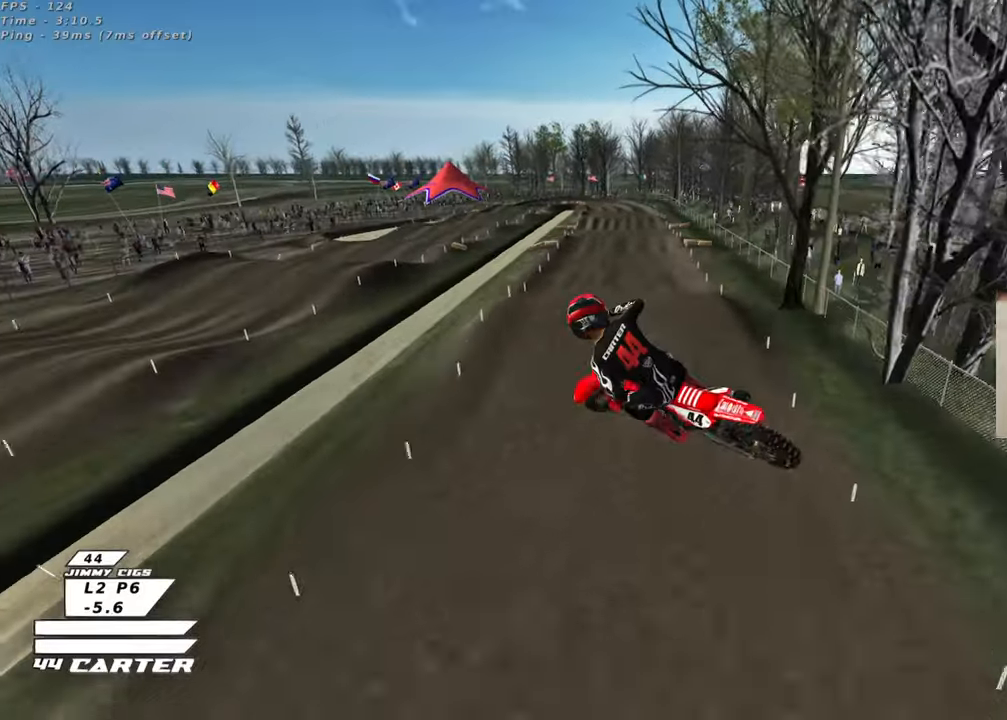
{"dt_ms": 500, "buttons": ["R2"], "left_stick": "down-left", "right_stick": "down", "events": [[133, "left_stick", "down-right"], [283, "L1", "up"], [300, "R1", "up"], [300, "R3", "up"], [367, "left_stick", "down-left"], [383, "right_stick", "down"]]}
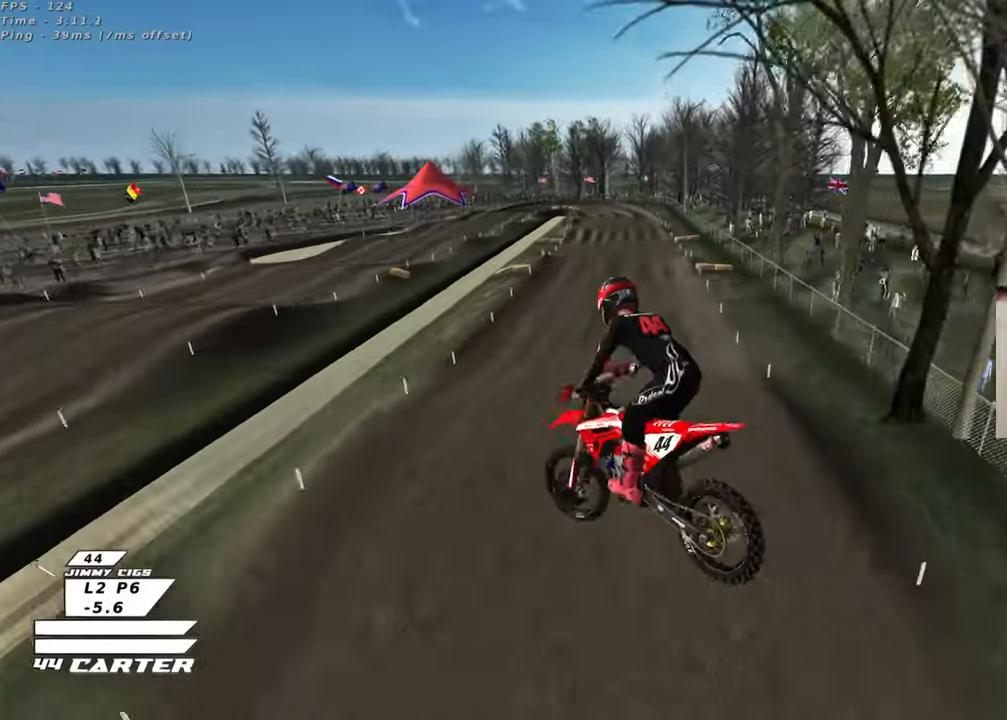
{"dt_ms": 500, "buttons": ["R2"], "left_stick": "up-left", "right_stick": "down", "events": [[83, "X", "down"], [83, "left_stick", "up-left"], [183, "X", "up"]]}
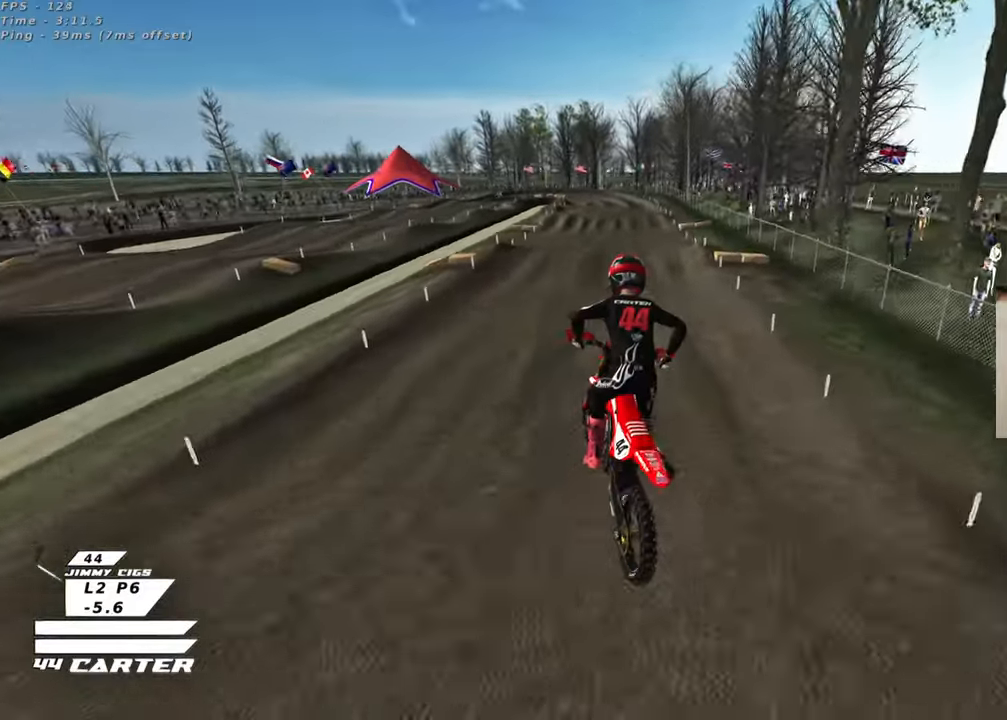
{"dt_ms": 500, "buttons": ["R2"], "left_stick": "center", "right_stick": "down", "events": [[267, "left_stick", "right"], [317, "left_stick", "down"], [467, "left_stick", "center"]]}
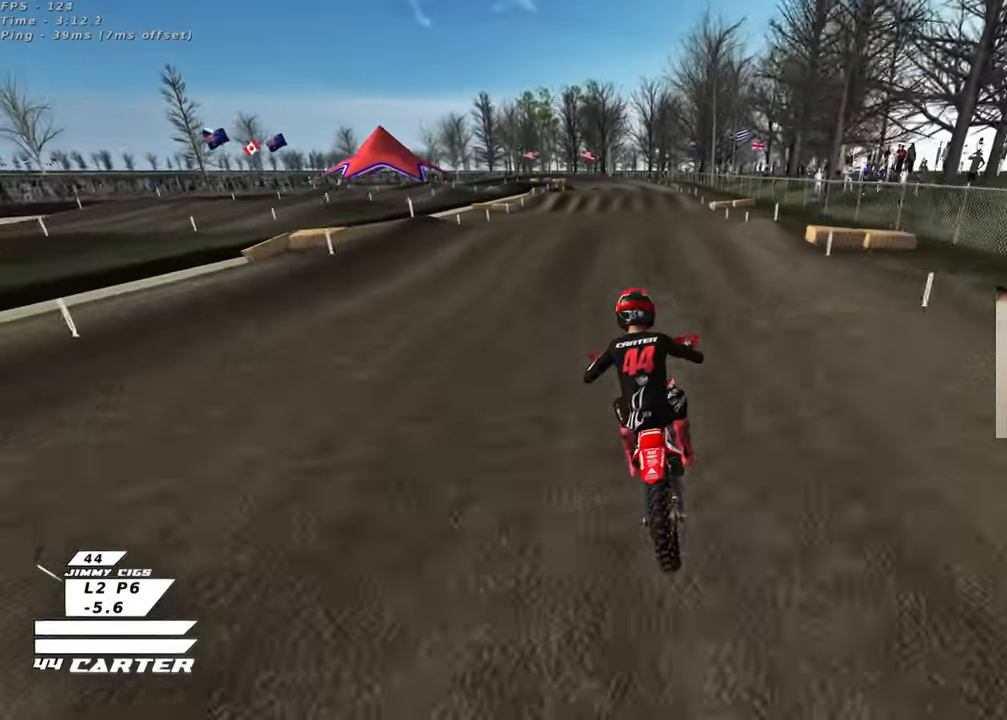
{"dt_ms": 500, "buttons": ["A", "R2"], "left_stick": "center", "right_stick": "down", "events": [[150, "left_stick", "right"], [283, "left_stick", "center"], [350, "left_stick", "down"], [400, "A", "down"], [500, "left_stick", "center"]]}
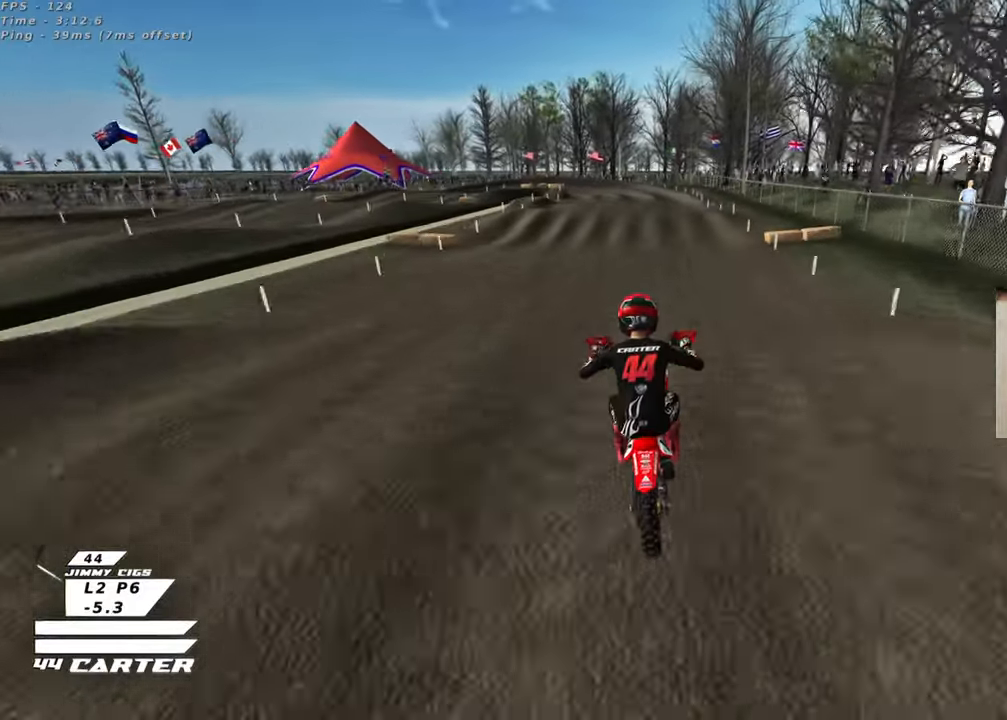
{"dt_ms": 500, "buttons": ["R2"], "left_stick": "up", "right_stick": "down", "events": [[17, "A", "up"], [283, "left_stick", "right"], [333, "left_stick", "up-right"], [433, "left_stick", "up"]]}
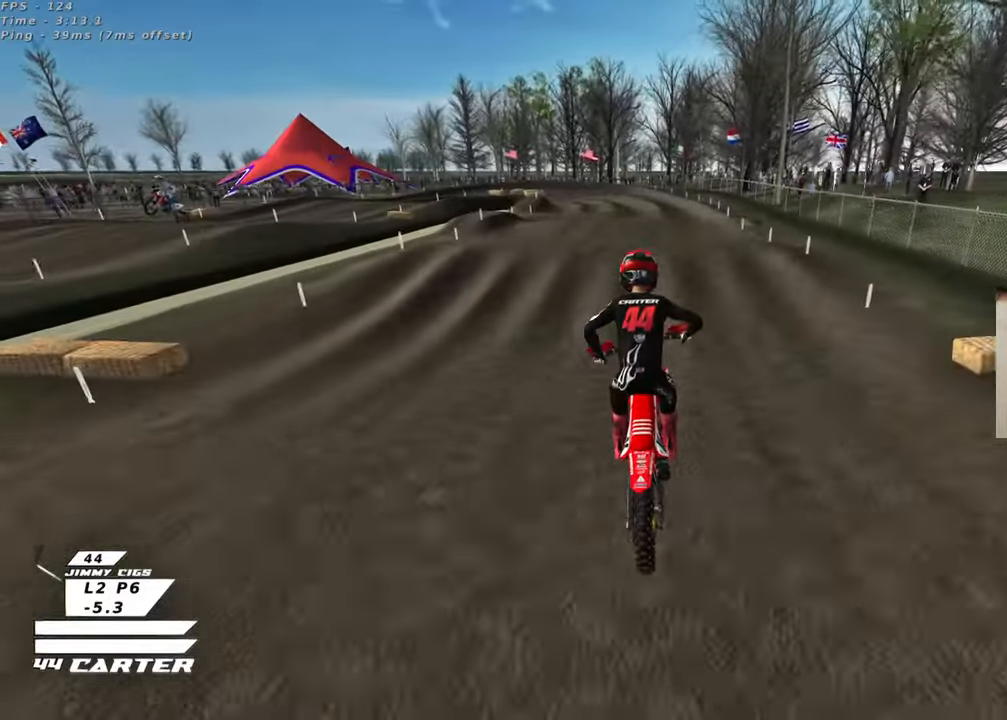
{"dt_ms": 500, "buttons": [], "left_stick": "down", "right_stick": "center", "events": [[17, "X", "down"], [33, "right_stick", "center"], [83, "X", "up"], [183, "R2", "up"], [183, "X", "down"], [250, "X", "up"], [283, "left_stick", "center"], [350, "left_stick", "down"]]}
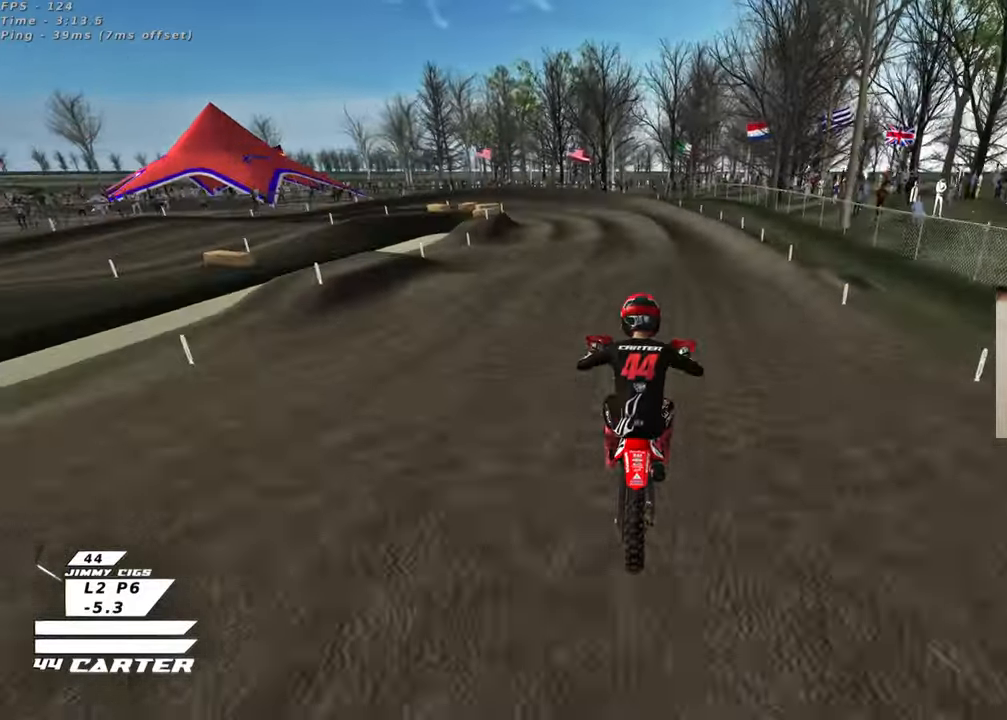
{"dt_ms": 500, "buttons": [], "left_stick": "left", "right_stick": "center", "events": [[183, "left_stick", "down-left"], [283, "left_stick", "left"]]}
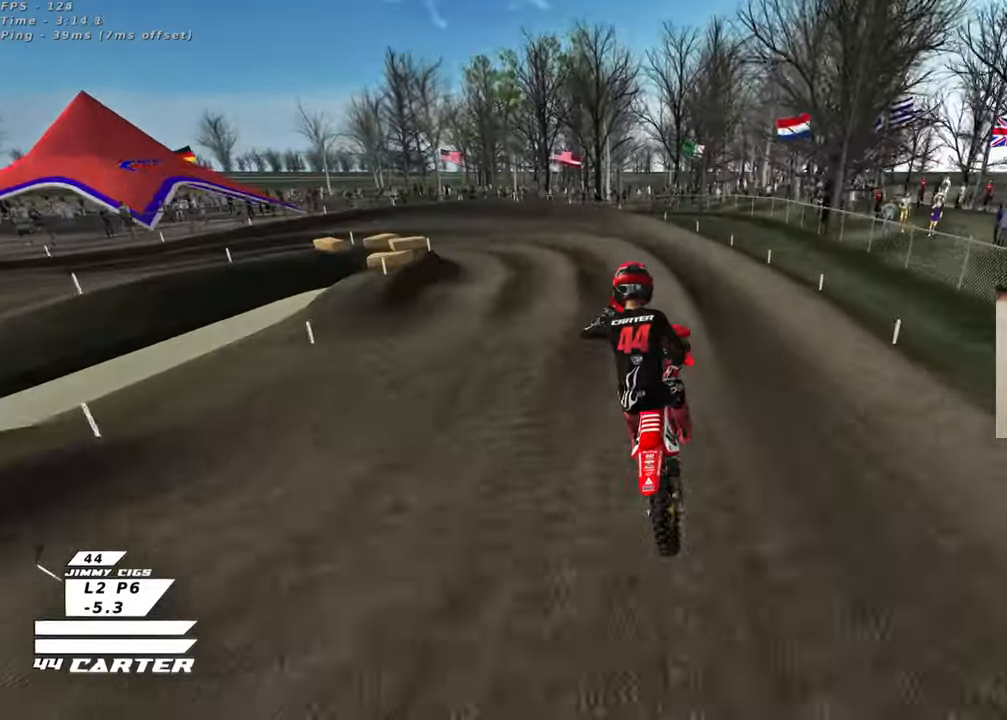
{"dt_ms": 500, "buttons": ["R2"], "left_stick": "center", "right_stick": "center", "events": [[117, "left_stick", "right"], [283, "R2", "down"], [317, "left_stick", "center"]]}
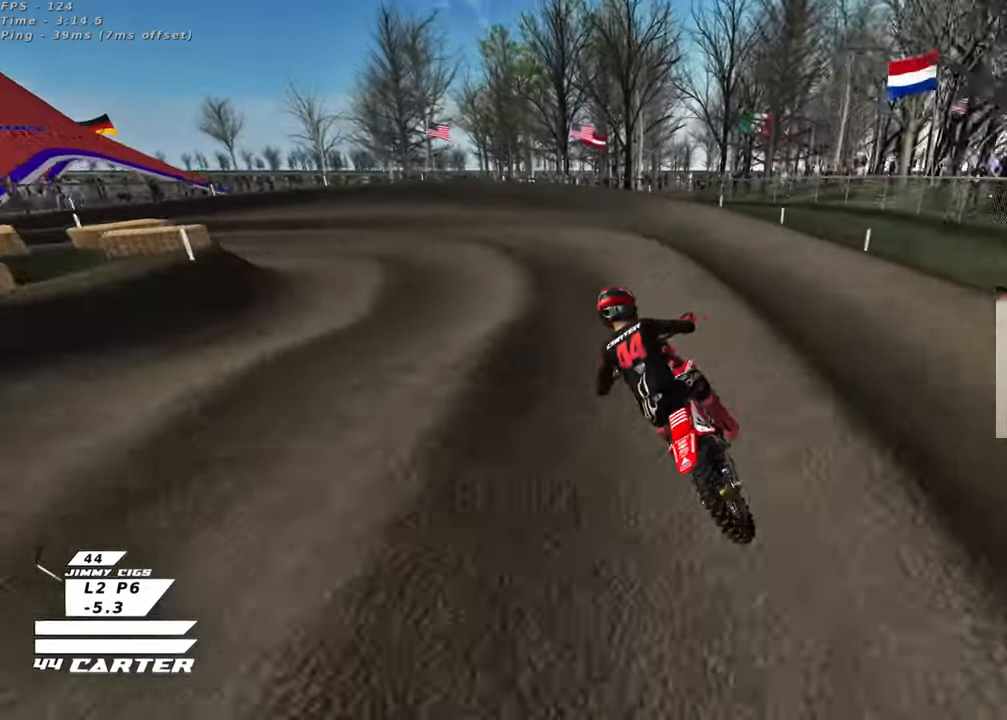
{"dt_ms": 500, "buttons": ["R2"], "left_stick": "center", "right_stick": "center", "events": []}
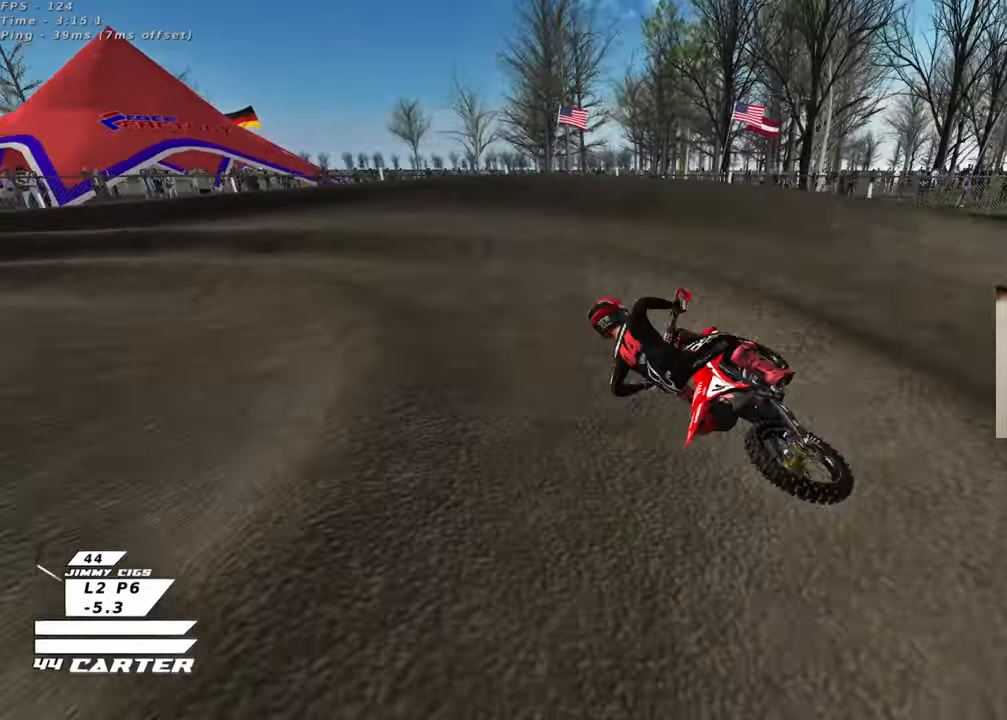
{"dt_ms": 500, "buttons": ["R2"], "left_stick": "up-left", "right_stick": "center", "events": [[400, "R2", "up"], [400, "left_stick", "up-left"], [417, "L2", "down"], [483, "R2", "down"], [500, "L2", "up"]]}
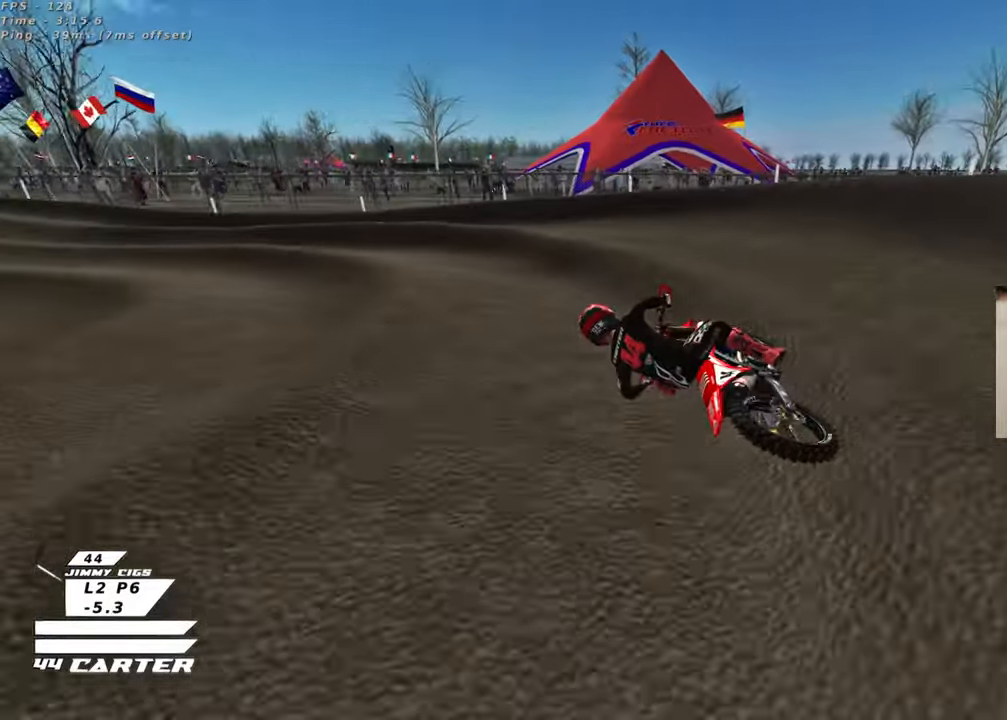
{"dt_ms": 500, "buttons": ["A", "R2"], "left_stick": "up-left", "right_stick": "center", "events": [[100, "left_stick", "left"], [233, "left_stick", "center"], [250, "A", "down"], [350, "left_stick", "up-left"], [400, "A", "up"], [500, "A", "down"]]}
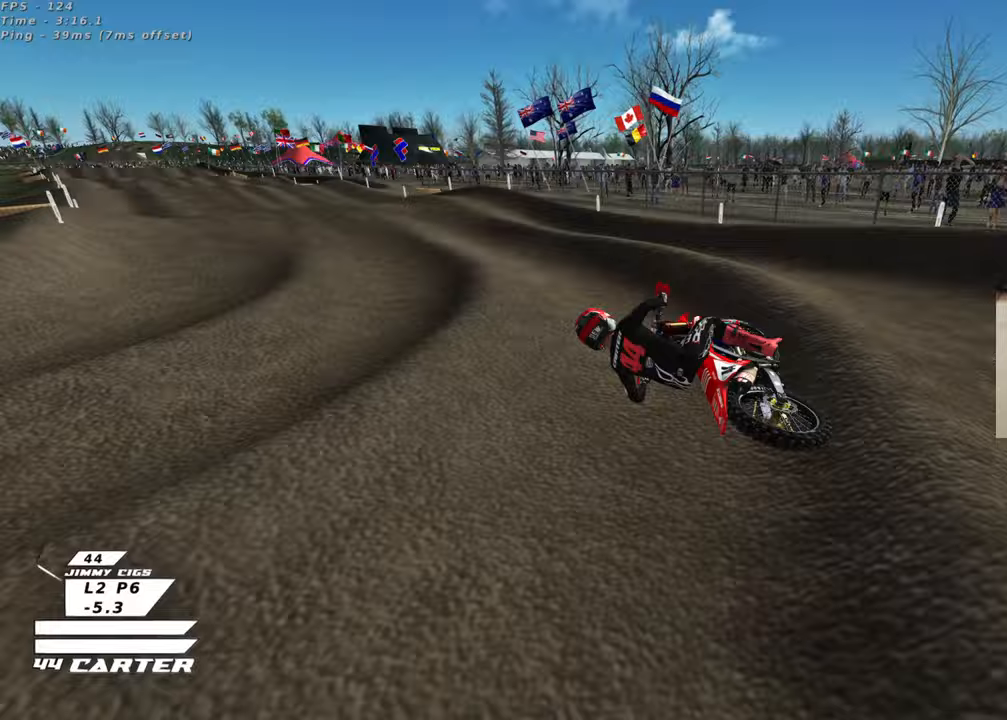
{"dt_ms": 500, "buttons": ["R2"], "left_stick": "right", "right_stick": "center", "events": [[67, "left_stick", "up"], [200, "A", "up"], [200, "left_stick", "right"]]}
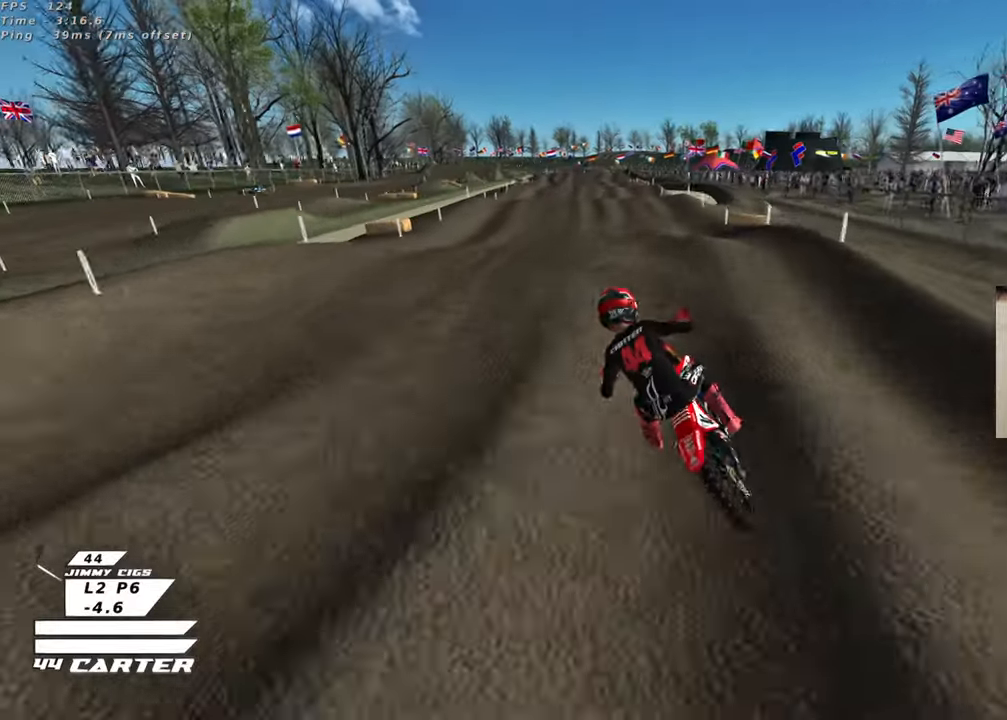
{"dt_ms": 500, "buttons": ["R2"], "left_stick": "up-left", "right_stick": "center", "events": [[67, "left_stick", "down"], [117, "A", "down"], [267, "A", "up"], [383, "left_stick", "up-left"]]}
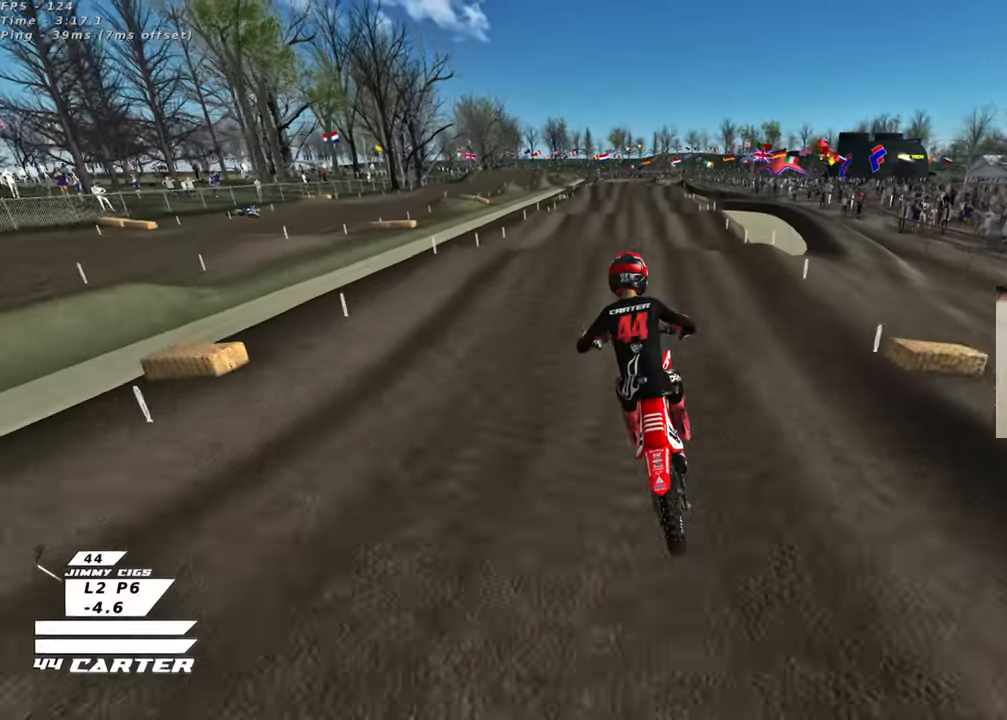
{"dt_ms": 500, "buttons": ["R2"], "left_stick": "up", "right_stick": "center", "events": [[83, "left_stick", "up"], [150, "X", "down"], [250, "X", "up"]]}
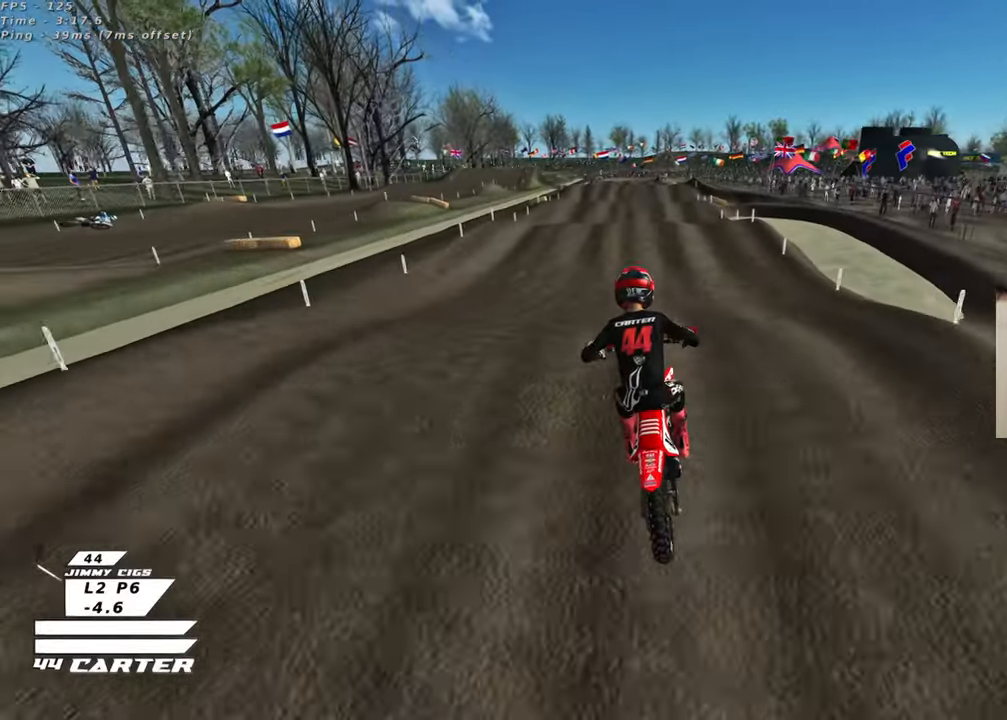
{"dt_ms": 500, "buttons": ["R2"], "left_stick": "up", "right_stick": "center", "events": []}
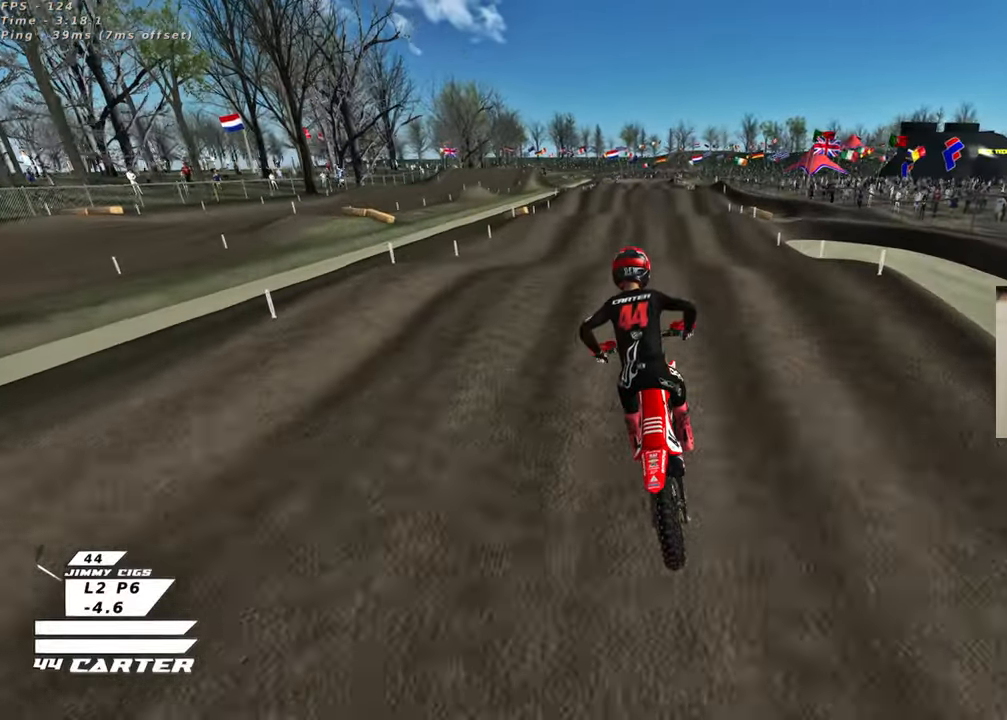
{"dt_ms": 500, "buttons": ["R2"], "left_stick": "up", "right_stick": "center", "events": [[383, "A", "down"], [400, "A", "up"]]}
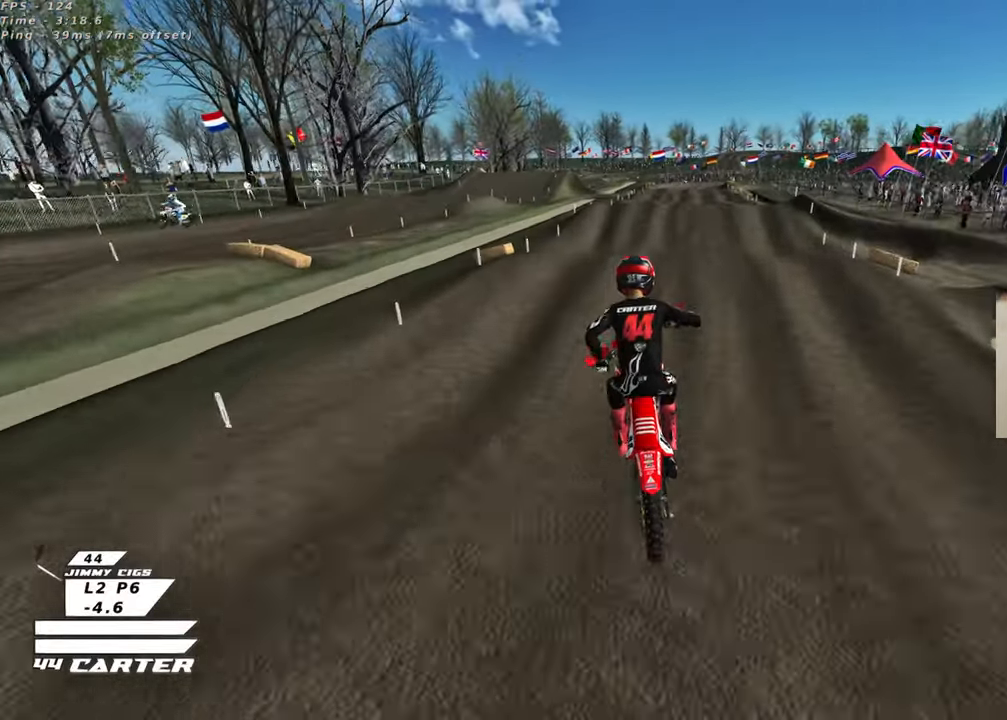
{"dt_ms": 500, "buttons": ["R2"], "left_stick": "down-left", "right_stick": "center", "events": [[50, "X", "down"], [167, "X", "up"], [333, "left_stick", "up-left"], [433, "left_stick", "down-left"]]}
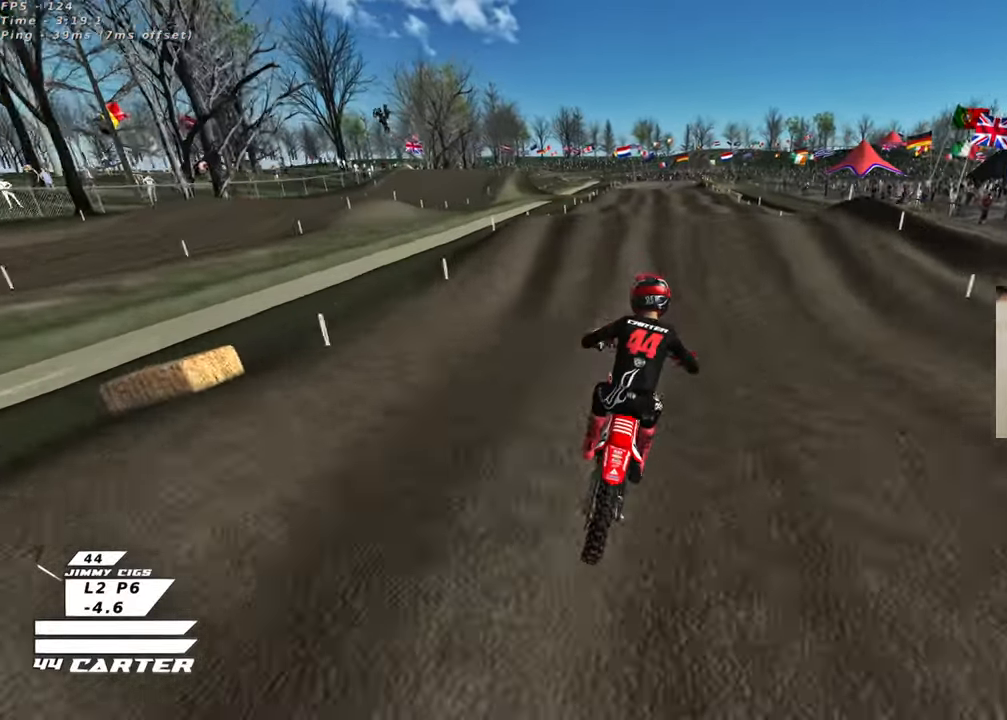
{"dt_ms": 500, "buttons": ["R2"], "left_stick": "down-right", "right_stick": "center"}
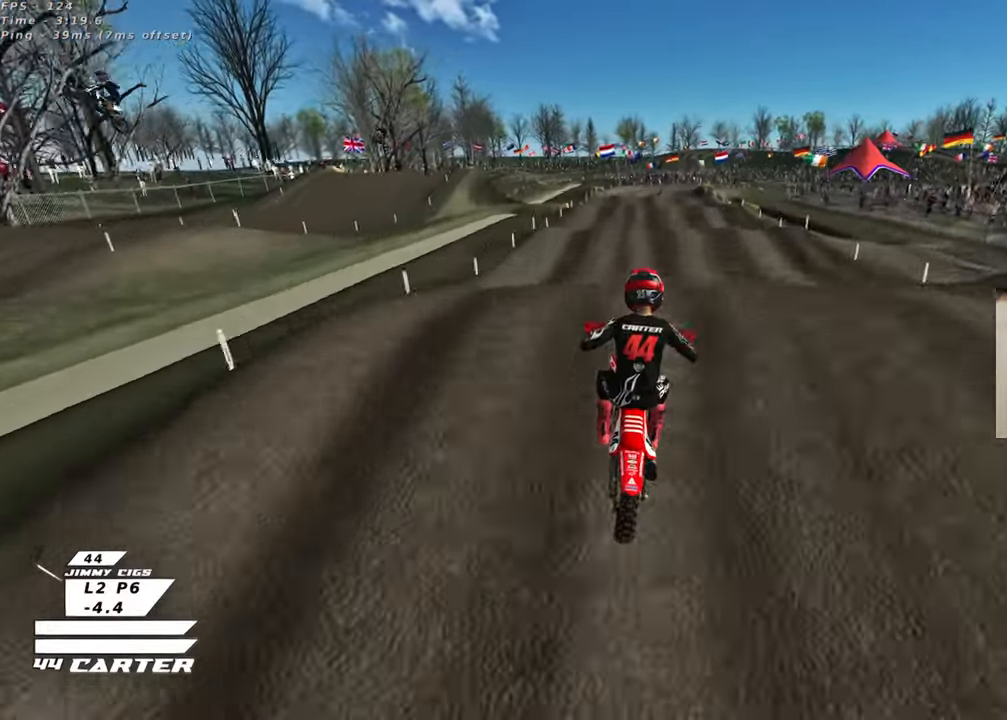
{"dt_ms": 1000, "buttons": [], "left_stick": "down", "right_stick": "center"}
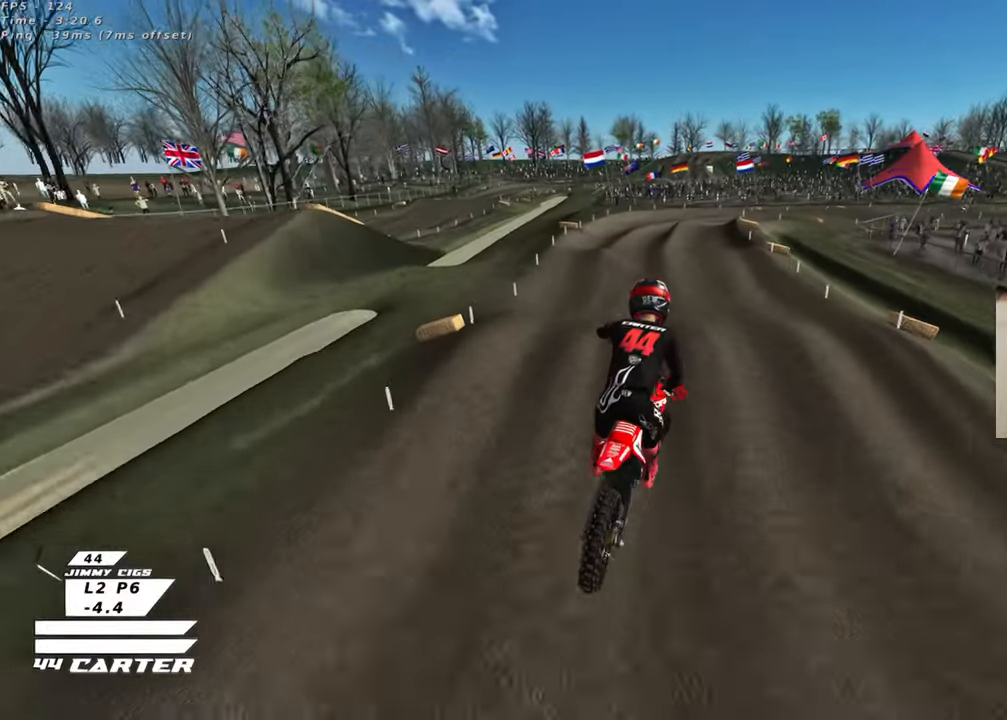
{"dt_ms": 500, "buttons": [], "left_stick": "center", "right_stick": "center"}
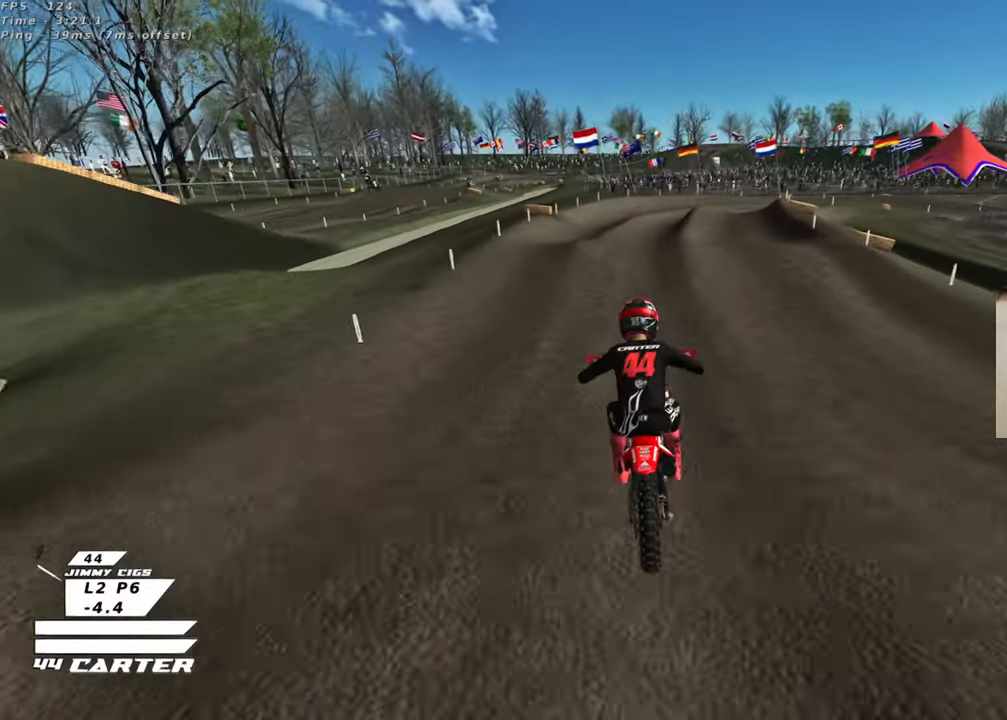
{"dt_ms": 500, "buttons": ["R2"], "left_stick": "down-right", "right_stick": "center", "events": [[150, "X", "down"], [167, "L2", "down"], [200, "left_stick", "up"], [233, "X", "up"], [283, "left_stick", "up-right"], [300, "X", "down"], [383, "L2", "up"], [383, "X", "up"], [417, "left_stick", "down-right"], [450, "R2", "down"]]}
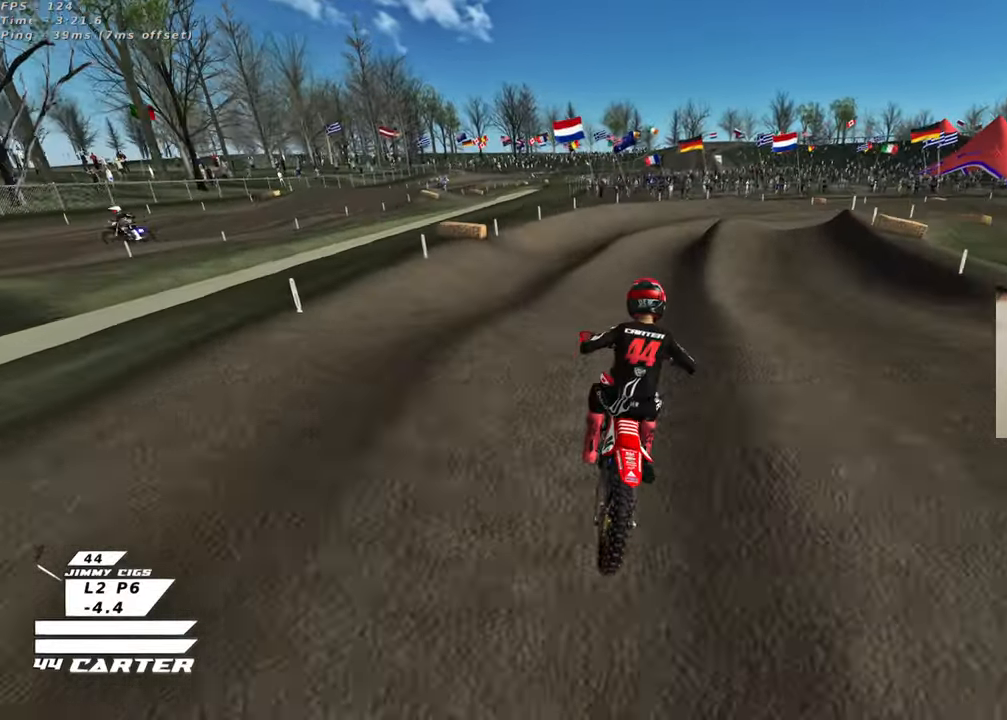
{"dt_ms": 500, "buttons": ["R2"], "left_stick": "up", "right_stick": "up", "events": [[217, "left_stick", "right"], [400, "left_stick", "left"], [500, "left_stick", "up"], [500, "right_stick", "up"]]}
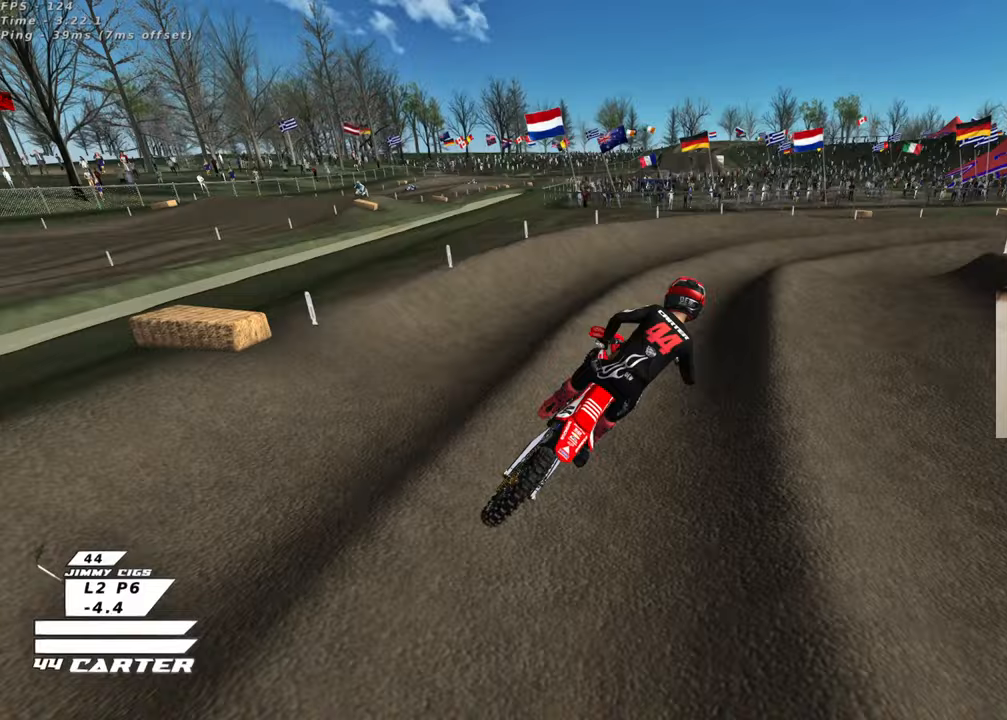
{"dt_ms": 500, "buttons": ["R2"], "left_stick": "up-right", "right_stick": "up", "events": [[167, "left_stick", "up-right"], [300, "left_stick", "center"], [417, "left_stick", "up-right"]]}
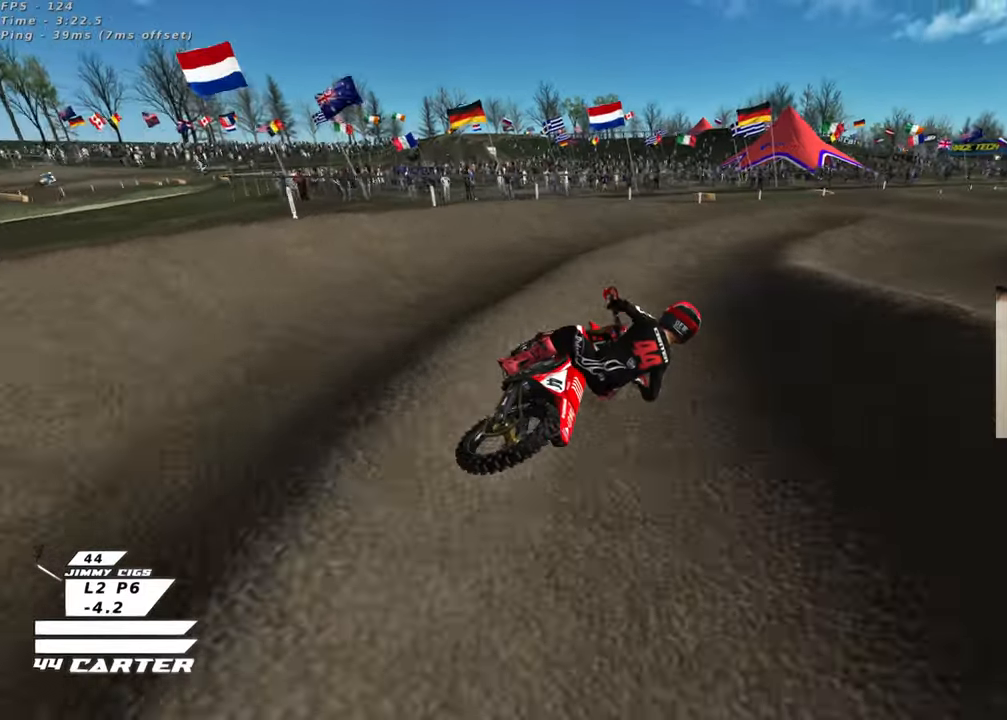
{"dt_ms": 500, "buttons": ["A", "R2"], "left_stick": "up-left", "right_stick": "up", "events": [[117, "left_stick", "up-left"], [133, "A", "down"], [267, "left_stick", "up"], [300, "A", "up"], [433, "A", "down"], [433, "left_stick", "up-left"]]}
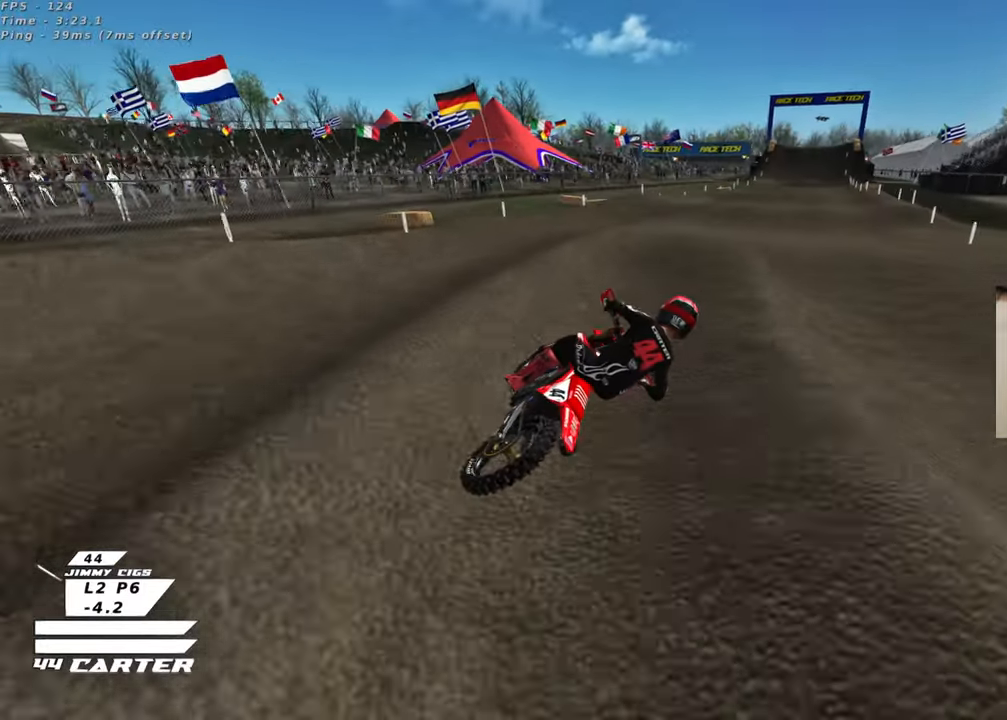
{"dt_ms": 500, "buttons": ["R2"], "left_stick": "down-left", "right_stick": "up", "events": [[83, "A", "up"], [350, "left_stick", "down-left"]]}
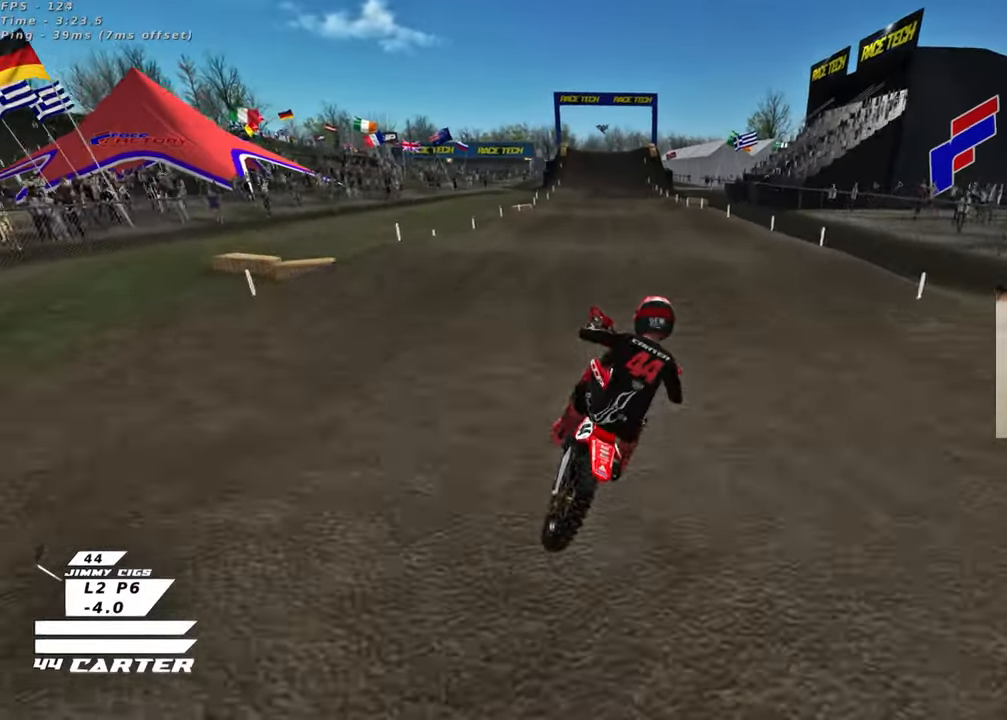
{"dt_ms": 500, "buttons": ["R2"], "left_stick": "down", "right_stick": "up", "events": [[17, "left_stick", "up-left"], [167, "X", "down"], [233, "left_stick", "up"], [250, "X", "up"], [367, "left_stick", "center"], [433, "left_stick", "down"]]}
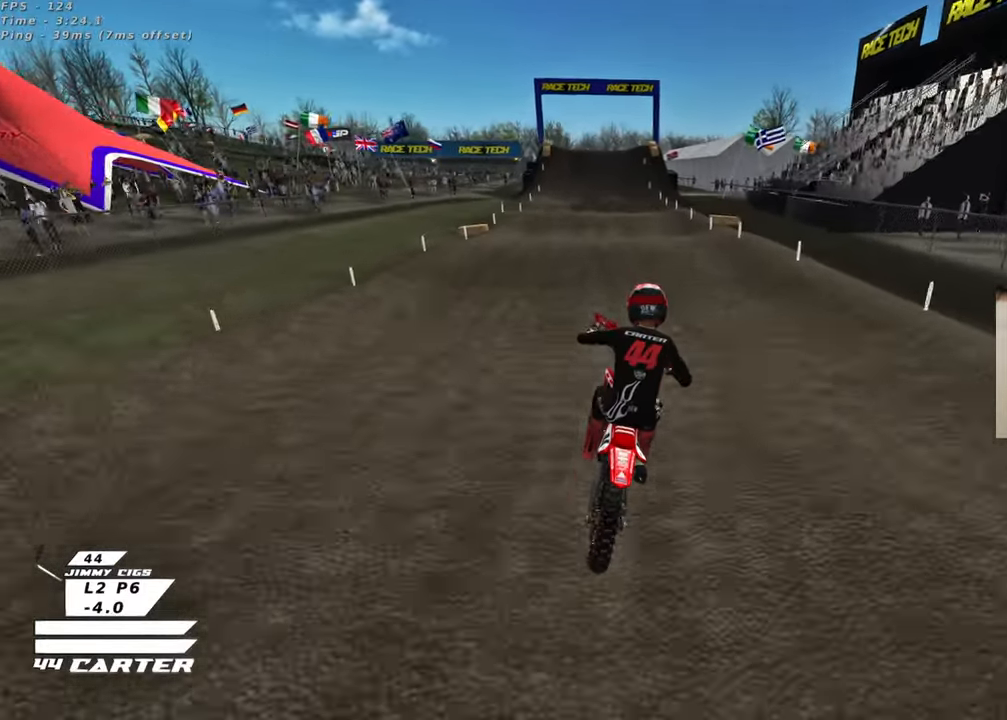
{"dt_ms": 500, "buttons": ["A", "R2"], "left_stick": "down", "right_stick": "up", "events": [[67, "left_stick", "left"], [167, "A", "down"], [183, "left_stick", "up"], [333, "A", "up"], [350, "left_stick", "down"], [500, "A", "down"]]}
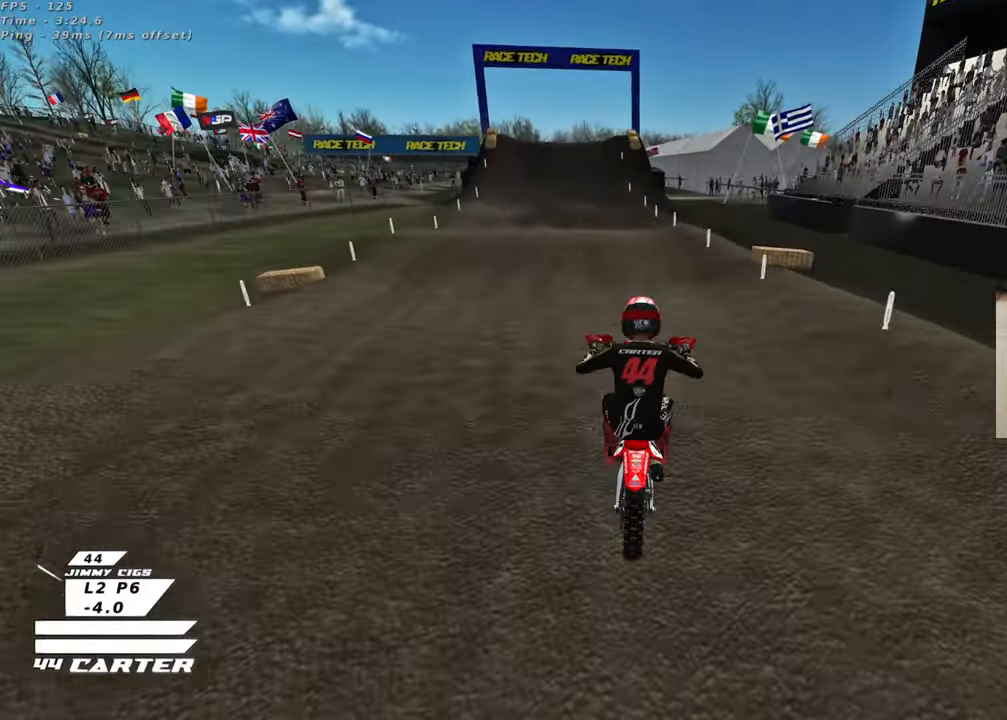
{"dt_ms": 500, "buttons": ["R2"], "left_stick": "center", "right_stick": "up", "events": [[150, "A", "up"], [167, "left_stick", "up-left"], [317, "left_stick", "up-right"], [367, "X", "down"], [450, "X", "up"], [467, "left_stick", "center"]]}
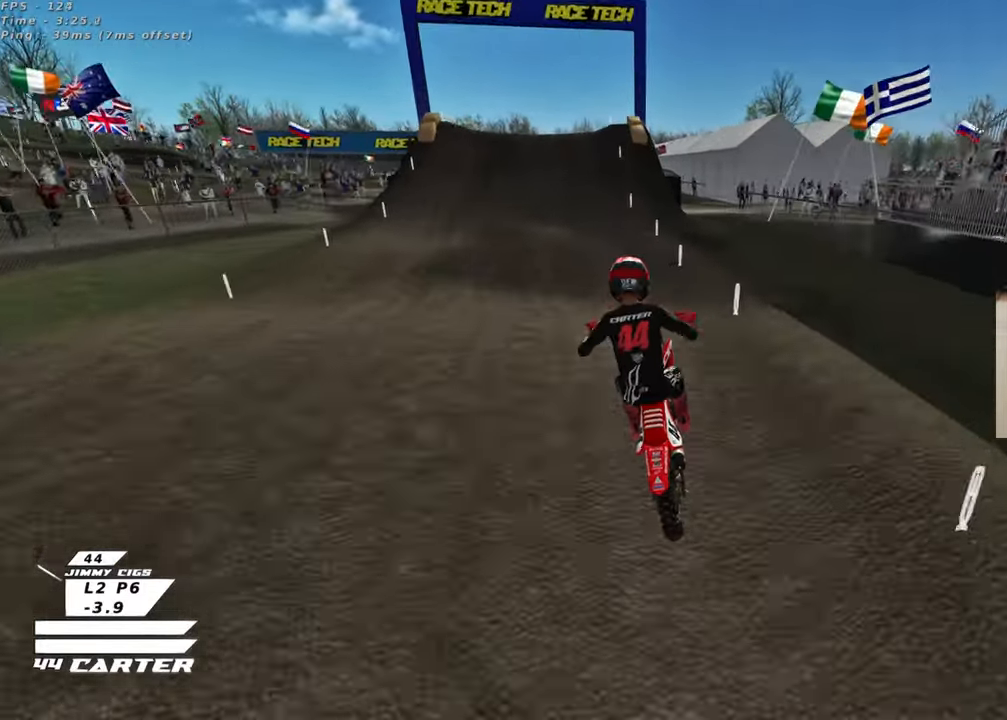
{"dt_ms": 500, "buttons": [], "left_stick": "center", "right_stick": "up", "events": [[33, "left_stick", "down"], [133, "left_stick", "center"], [250, "A", "down"], [250, "left_stick", "up-right"], [400, "A", "up"], [417, "left_stick", "center"], [500, "R2", "up"]]}